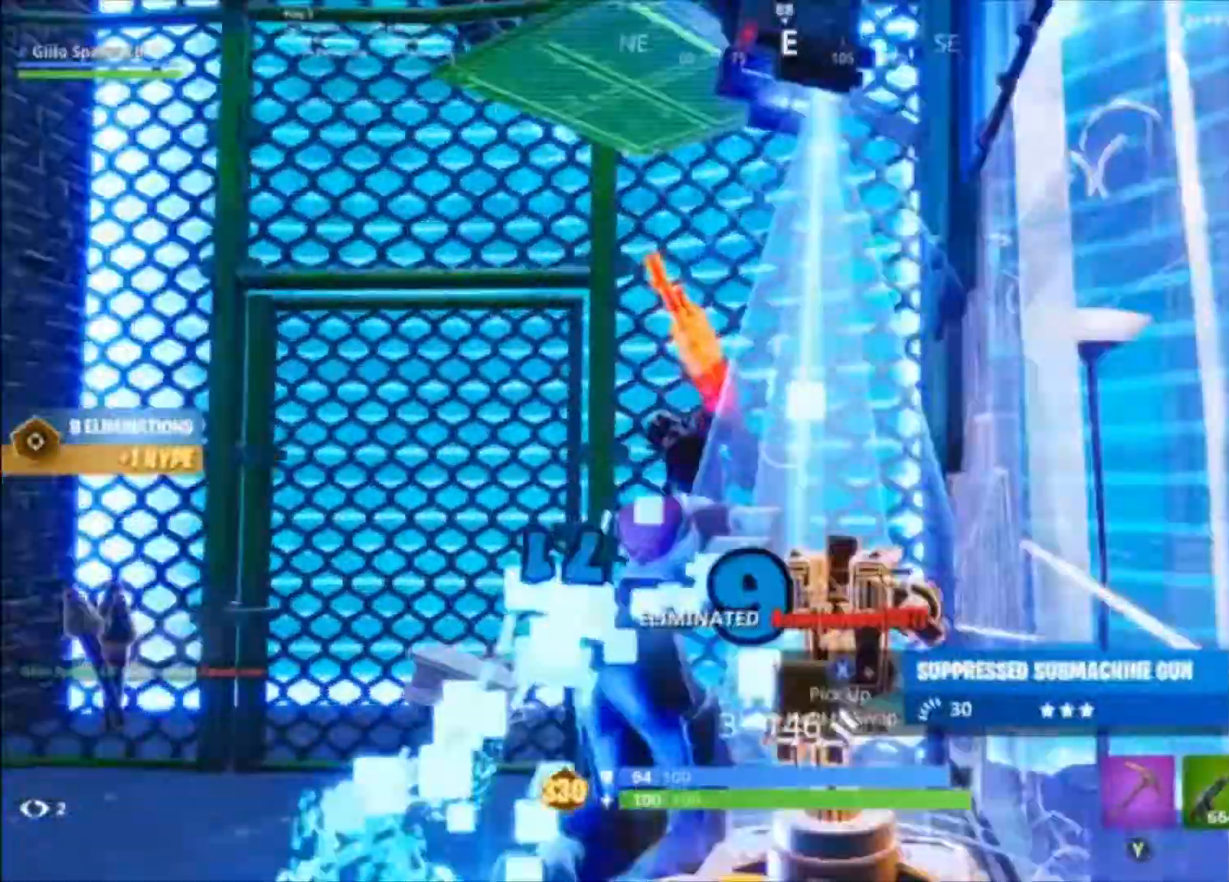
Gameplay with a controller (Xbox layout); each line is a JSON object with the inputs held at the frame after it. "events" lists button and stick changes between this image and that frame as [ms after this image, input, new state], when the widget could be followed in between.
{"buttons": [], "left_stick": "left", "right_stick": "center", "events": [[67, "left_stick", "up"], [200, "right_stick", "center"], [233, "B", "down"], [267, "left_stick", "left"], [333, "B", "up"], [333, "R1", "down"], [433, "B", "down"], [467, "R1", "up"], [500, "B", "up"]]}
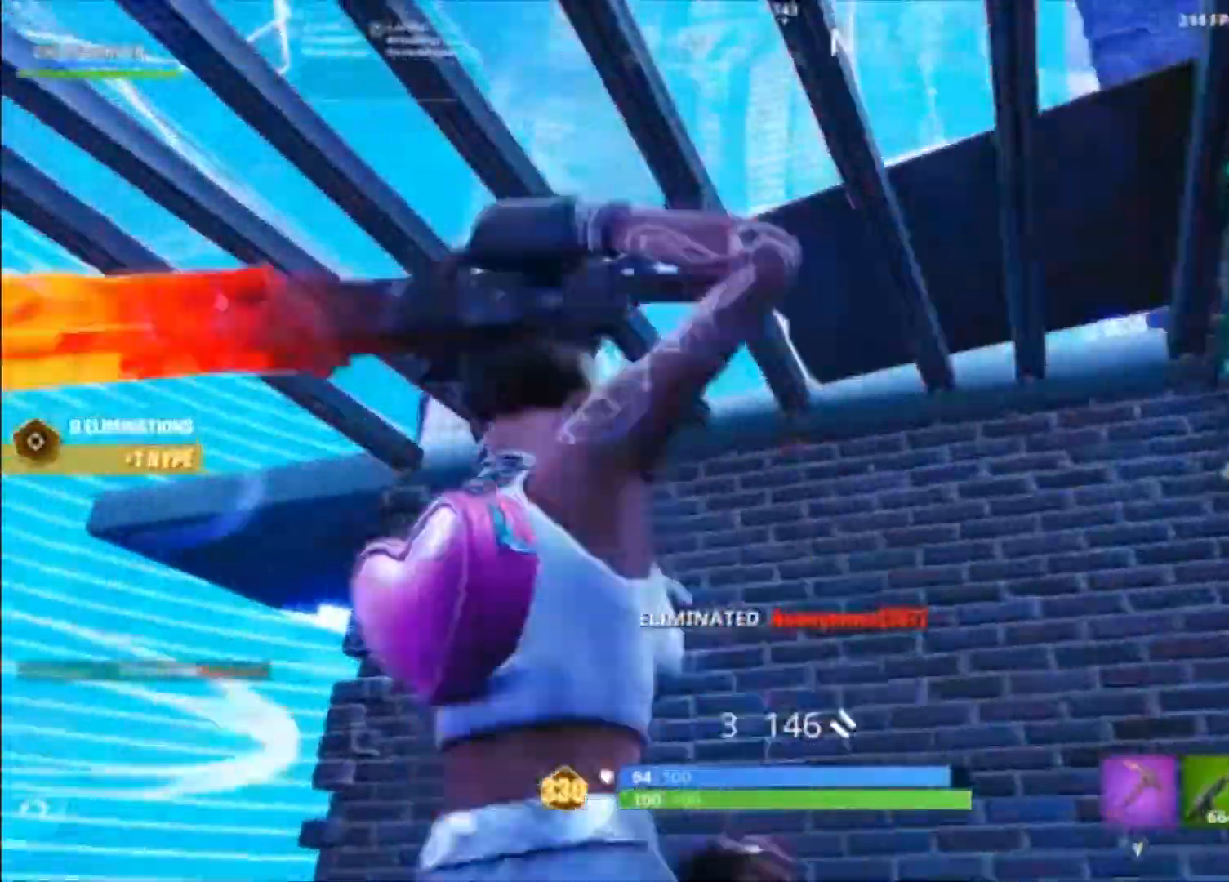
{"buttons": [], "left_stick": "up", "right_stick": "center", "events": [[67, "right_stick", "down-left"], [200, "left_stick", "up-left"], [267, "right_stick", "center"], [500, "left_stick", "up"]]}
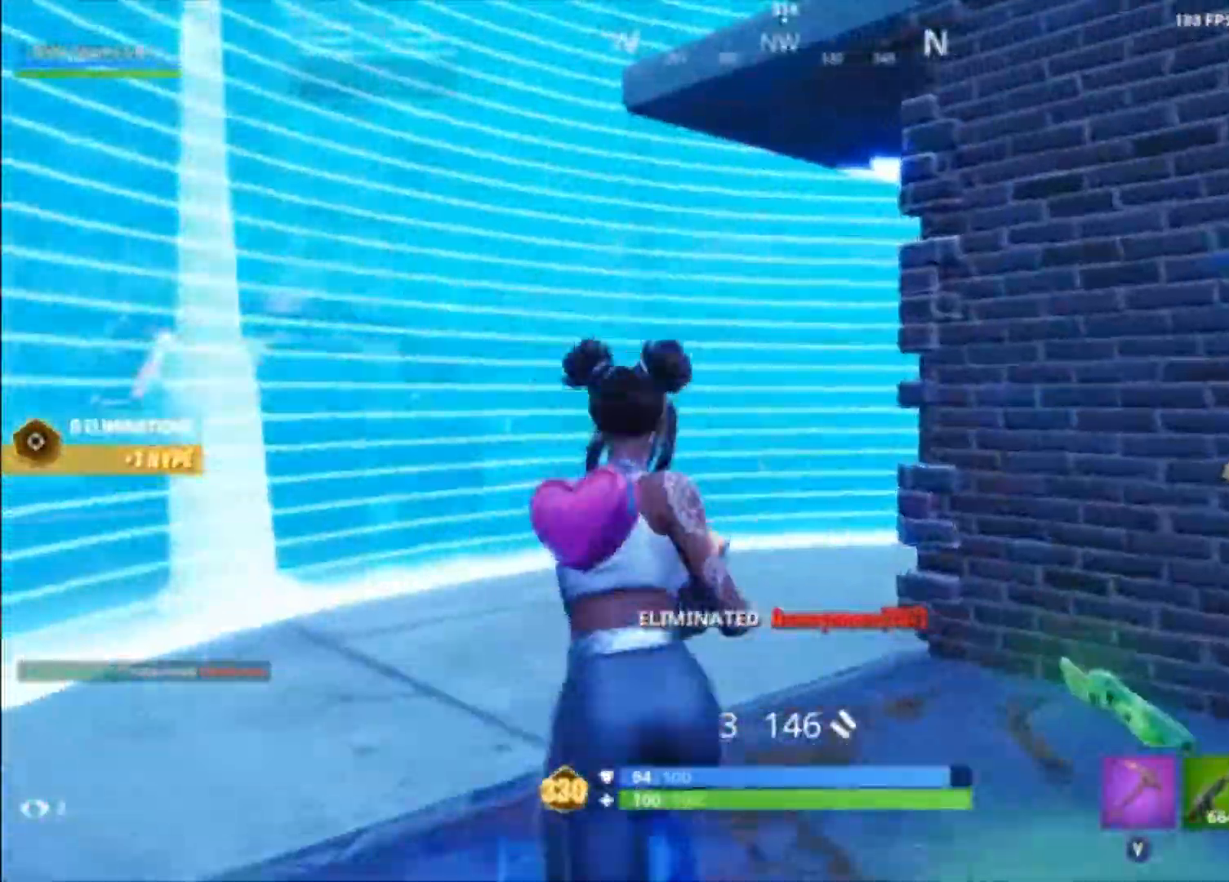
{"buttons": [], "left_stick": "up", "right_stick": "right", "events": [[167, "right_stick", "right"]]}
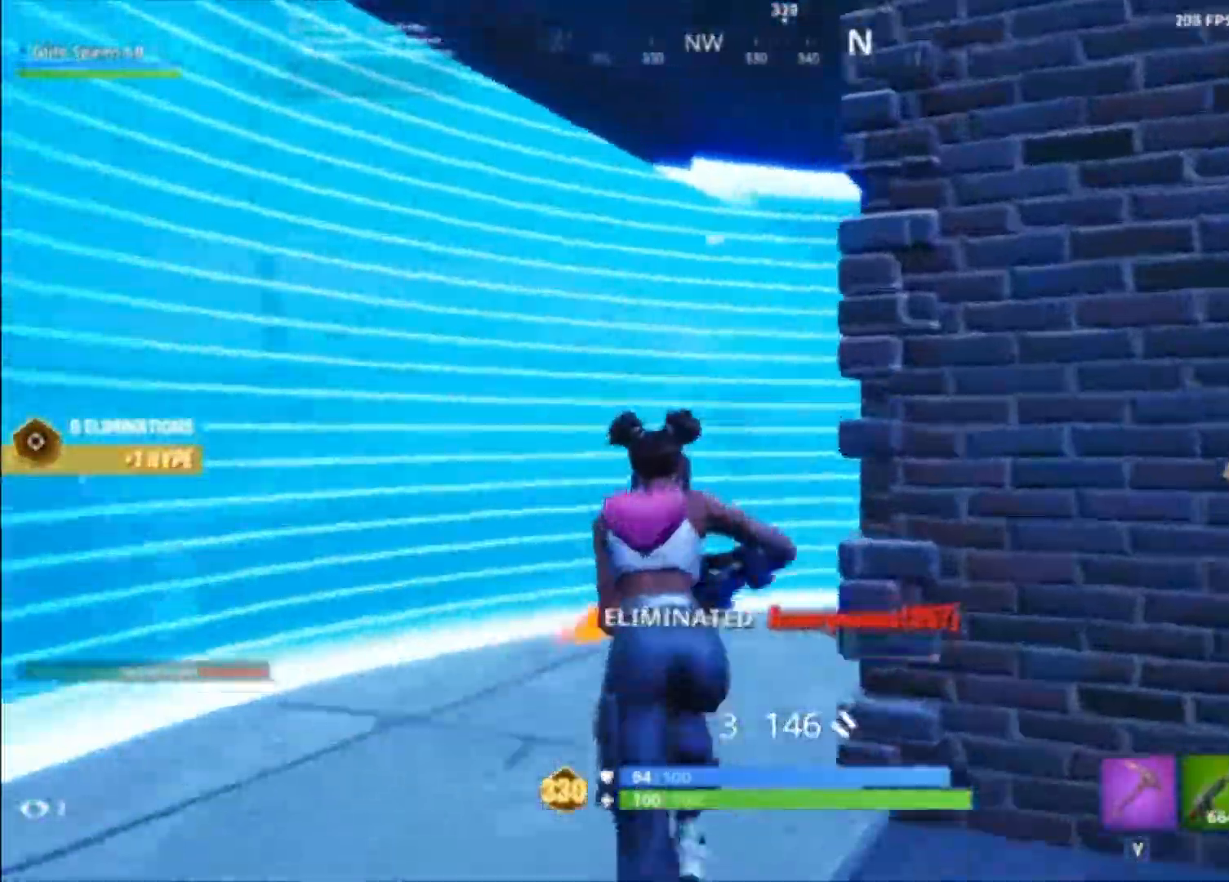
{"buttons": [], "left_stick": "up", "right_stick": "right", "events": [[233, "right_stick", "center"], [267, "X", "down"], [333, "X", "up"], [500, "right_stick", "right"]]}
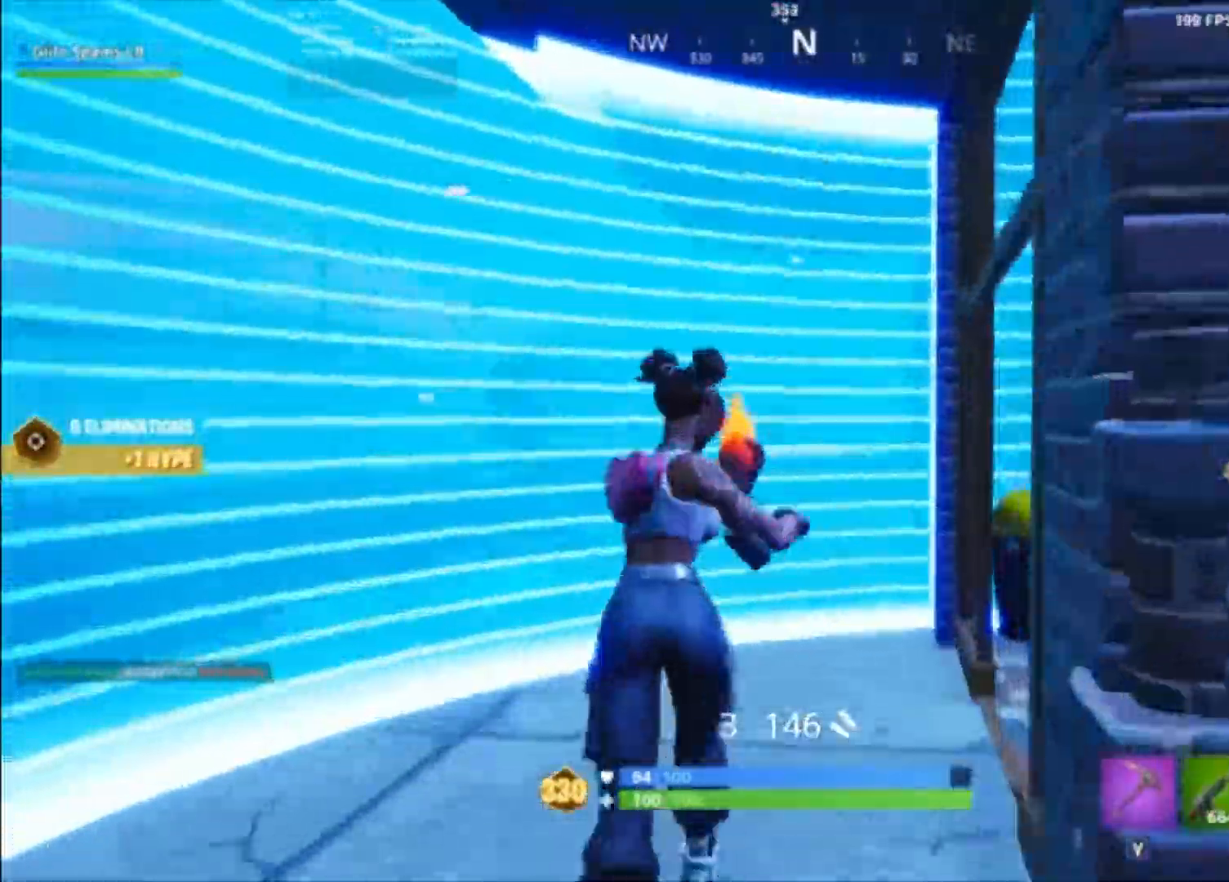
{"buttons": ["R3"], "left_stick": "up-right", "right_stick": "down-right", "events": [[467, "R3", "down"], [467, "left_stick", "up-right"], [467, "right_stick", "down-right"]]}
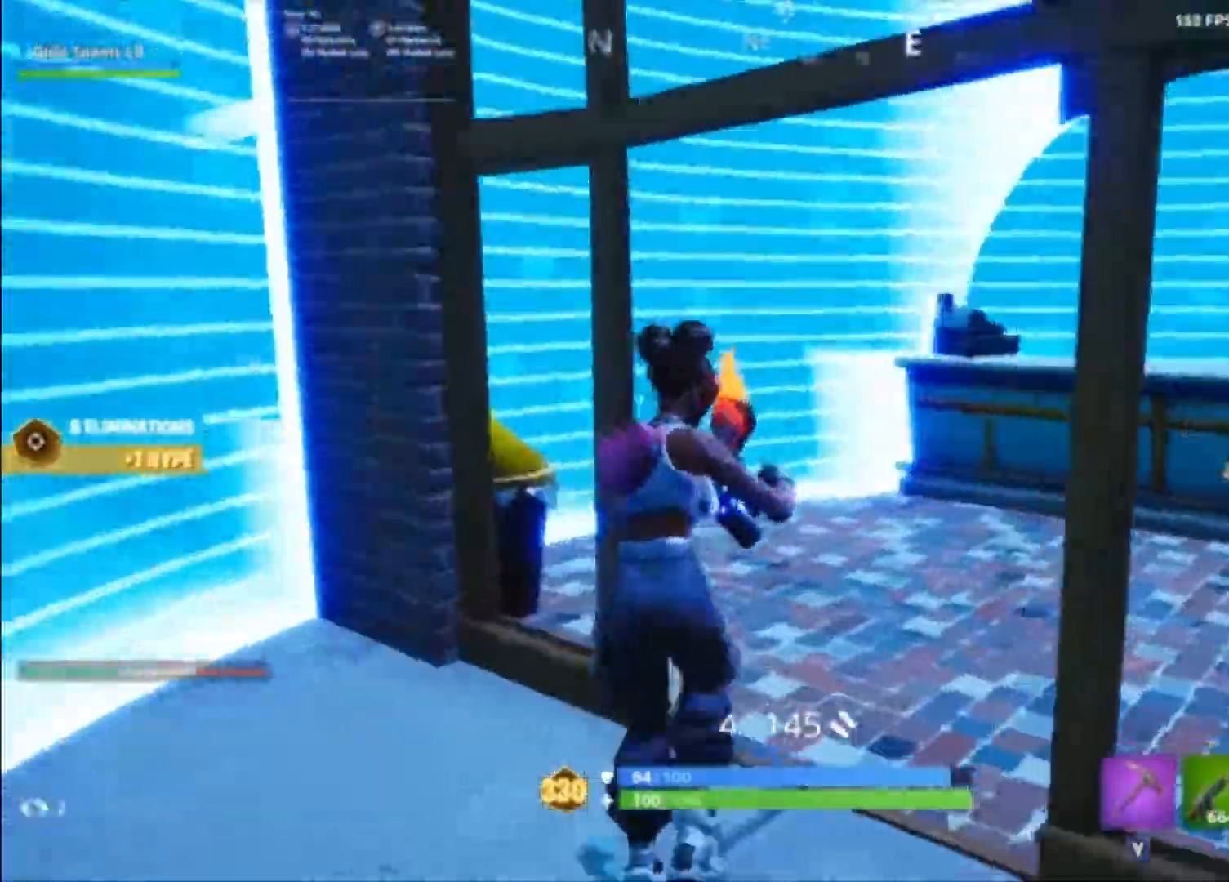
{"buttons": [], "left_stick": "up-right", "right_stick": "center", "events": [[33, "R3", "up"], [100, "R3", "down"], [100, "right_stick", "center"], [200, "R3", "up"], [267, "right_stick", "left"], [467, "right_stick", "center"]]}
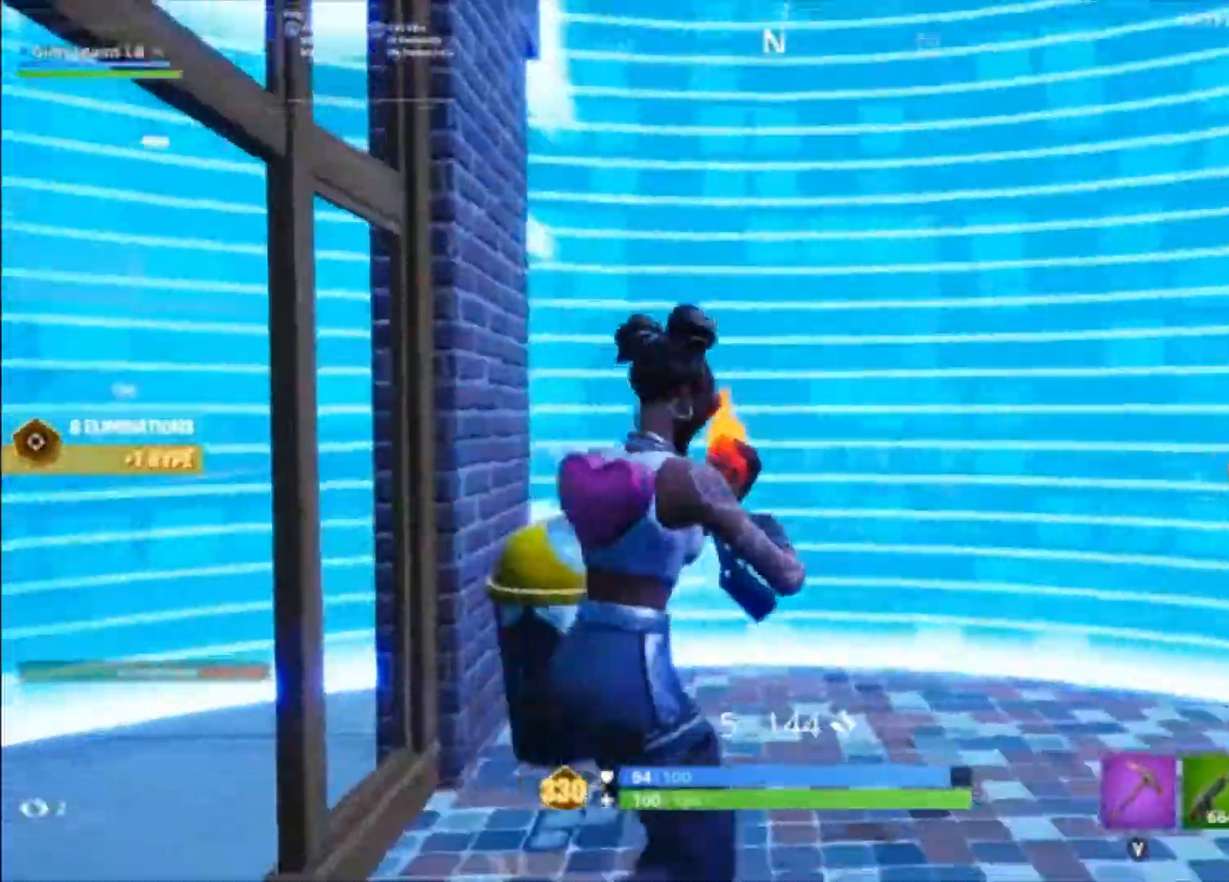
{"buttons": [], "left_stick": "up-right", "right_stick": "left", "events": [[133, "right_stick", "left"]]}
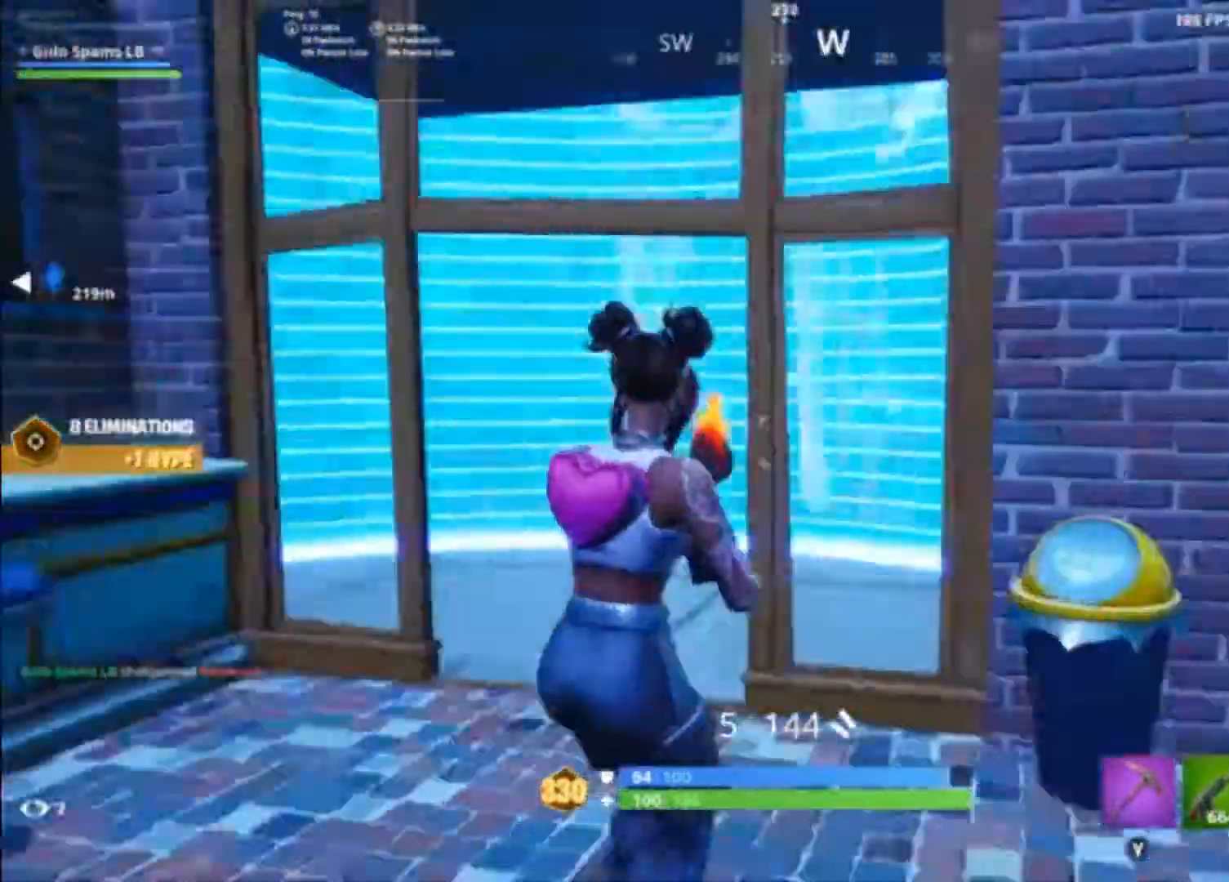
{"buttons": [], "left_stick": "left", "right_stick": "center", "events": [[33, "left_stick", "right"], [100, "right_stick", "center"], [133, "left_stick", "down"], [267, "left_stick", "left"], [367, "right_stick", "up-right"], [467, "right_stick", "center"]]}
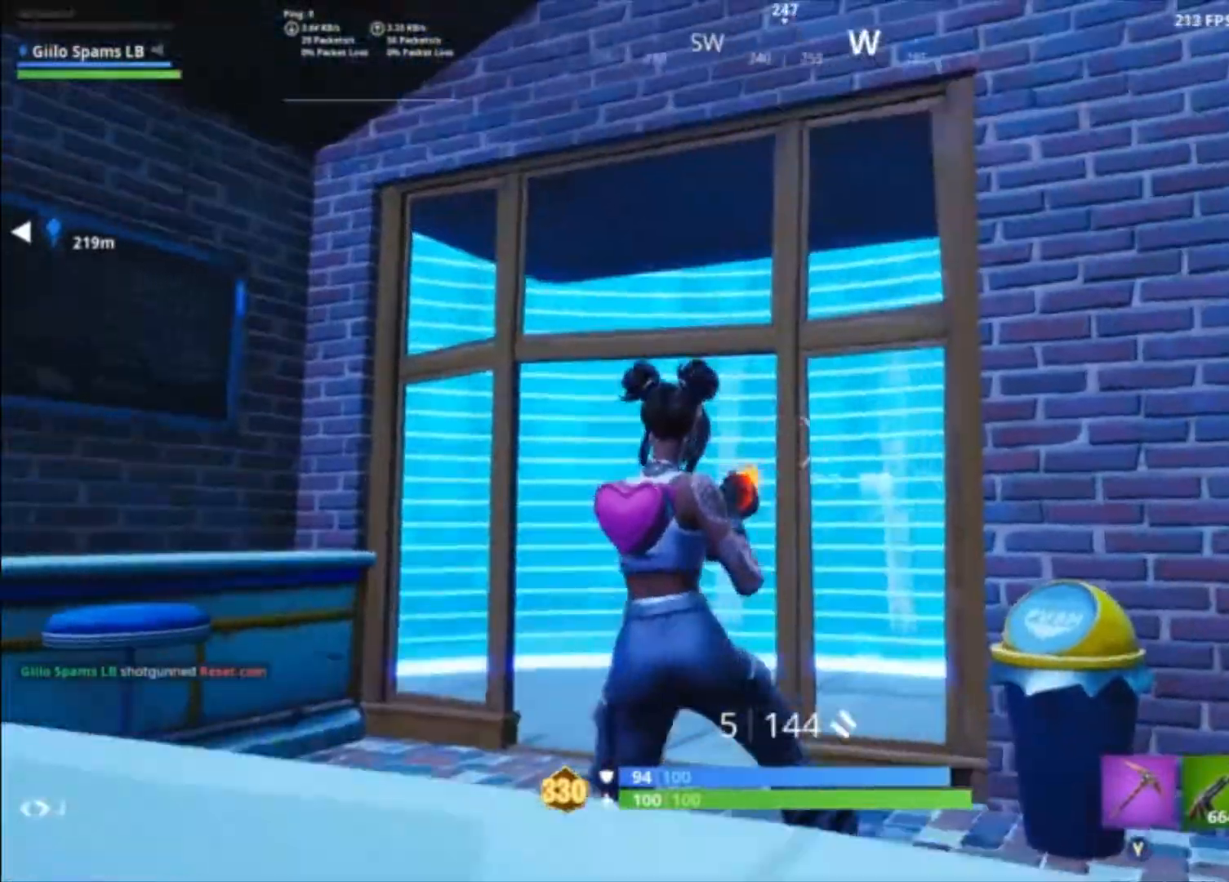
{"buttons": [], "left_stick": "left", "right_stick": "center", "events": [[167, "right_stick", "up-right"], [400, "right_stick", "center"]]}
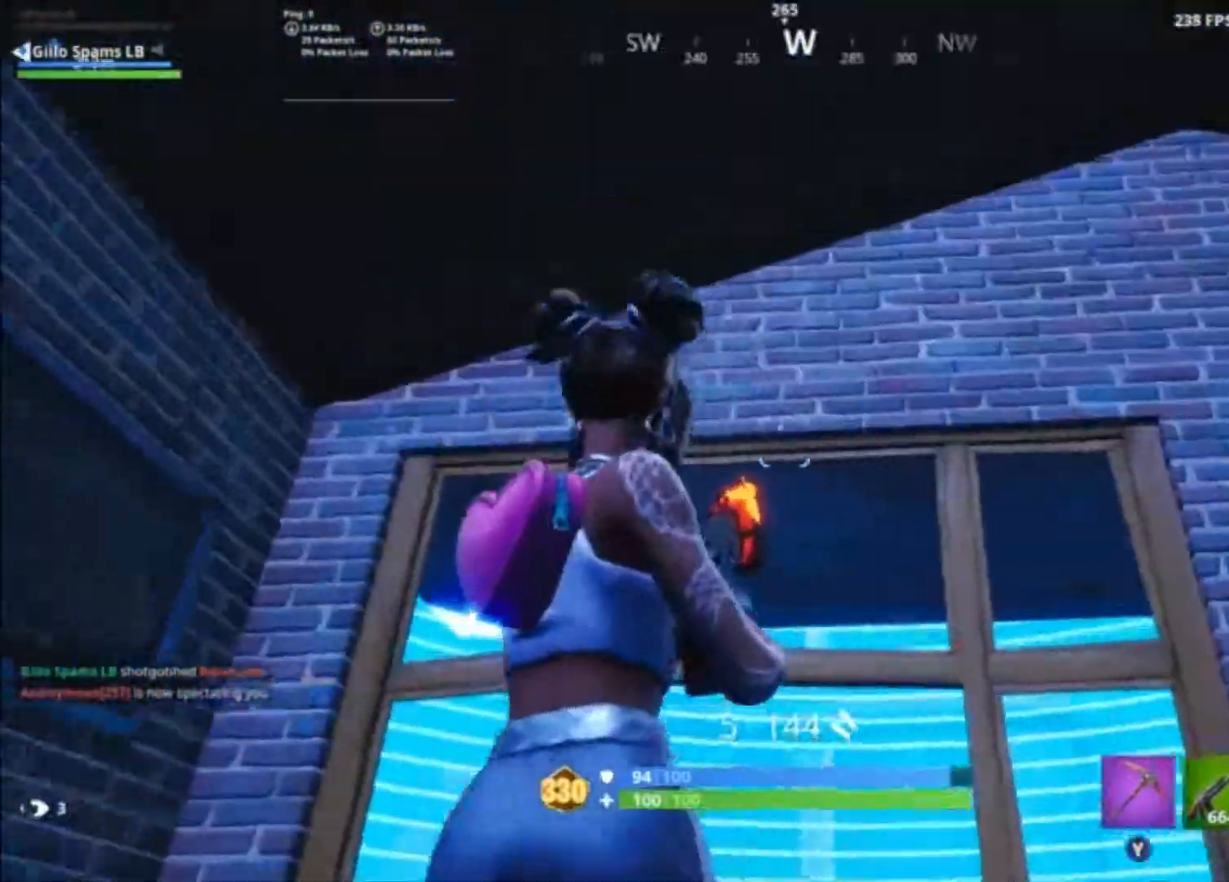
{"buttons": [], "left_stick": "center", "right_stick": "center", "events": [[100, "right_stick", "down-right"], [200, "right_stick", "down"], [300, "right_stick", "center"], [367, "left_stick", "center"]]}
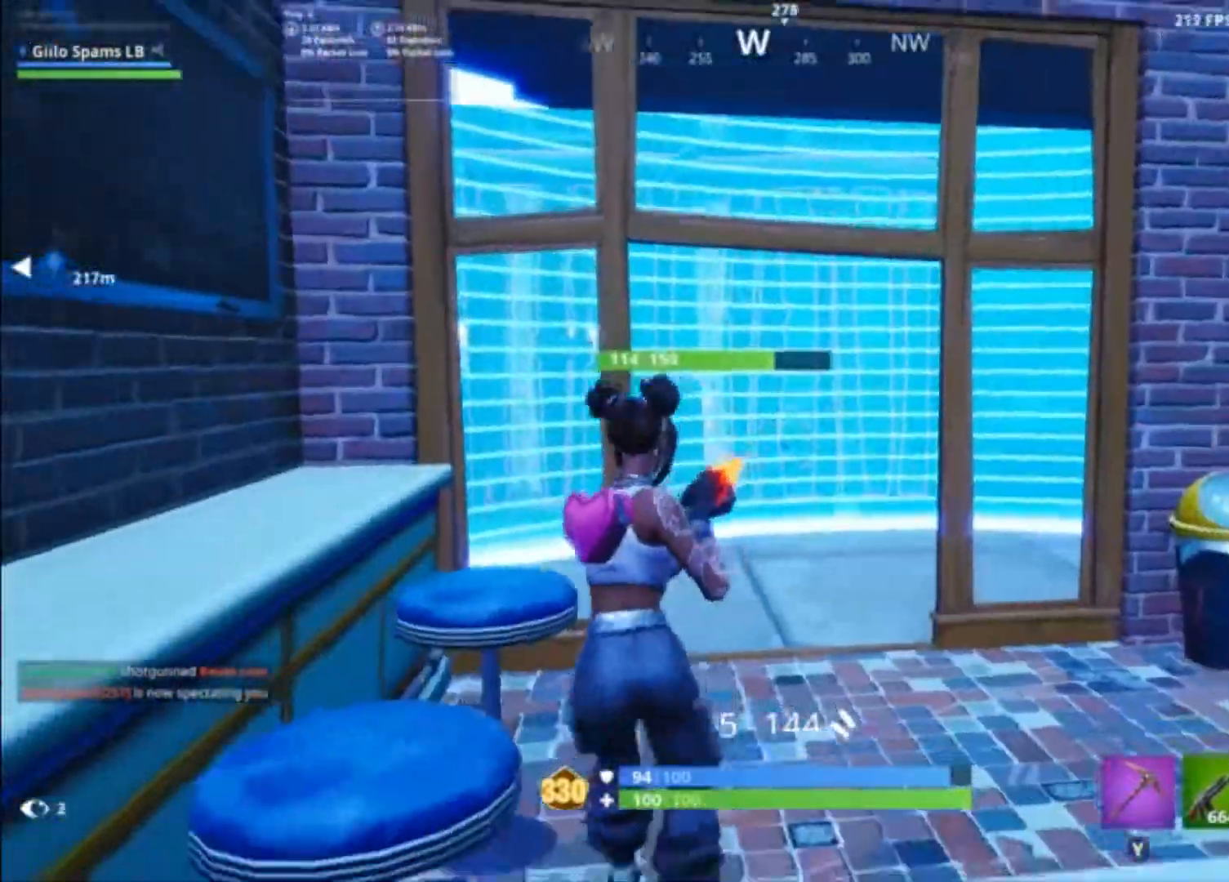
{"buttons": [], "left_stick": "up-right", "right_stick": "center", "events": [[33, "left_stick", "right"], [67, "right_stick", "up-right"], [133, "left_stick", "down-right"], [233, "left_stick", "down-left"], [367, "left_stick", "center"], [367, "right_stick", "center"], [467, "left_stick", "up-right"]]}
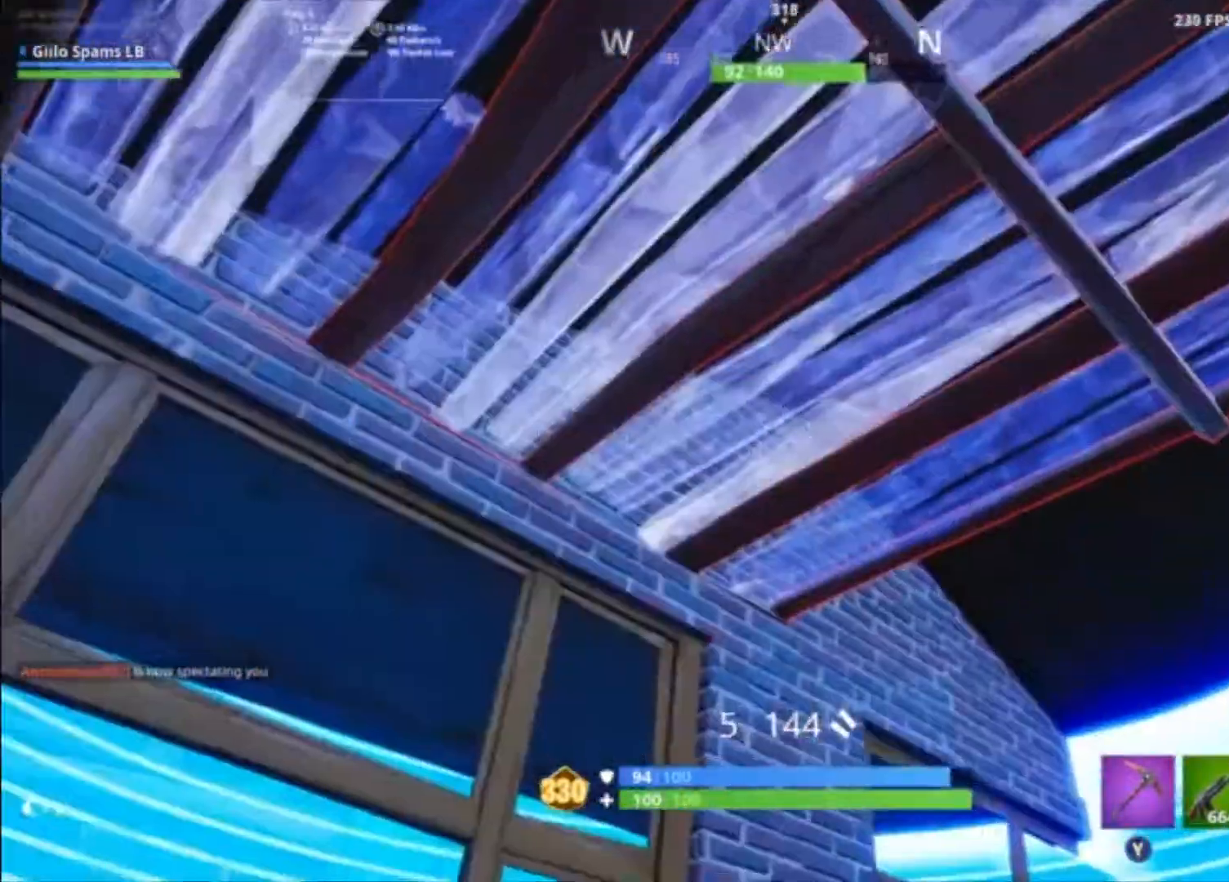
{"buttons": [], "left_stick": "right", "right_stick": "left", "events": [[100, "right_stick", "right"], [133, "left_stick", "up-left"], [233, "left_stick", "left"], [367, "left_stick", "right"], [367, "right_stick", "down-left"], [467, "right_stick", "left"]]}
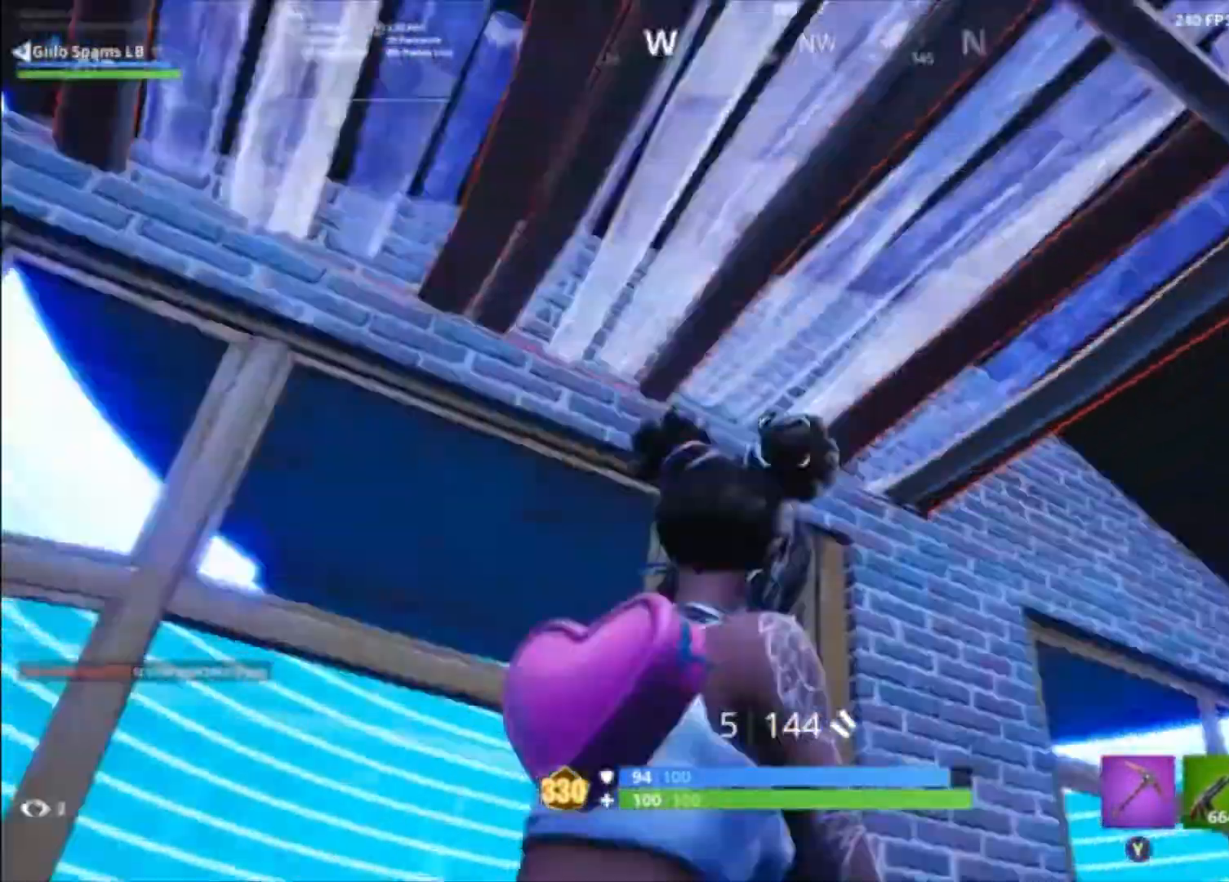
{"buttons": [], "left_stick": "up", "right_stick": "down-right", "events": [[133, "right_stick", "center"], [300, "right_stick", "down-right"], [467, "left_stick", "up"]]}
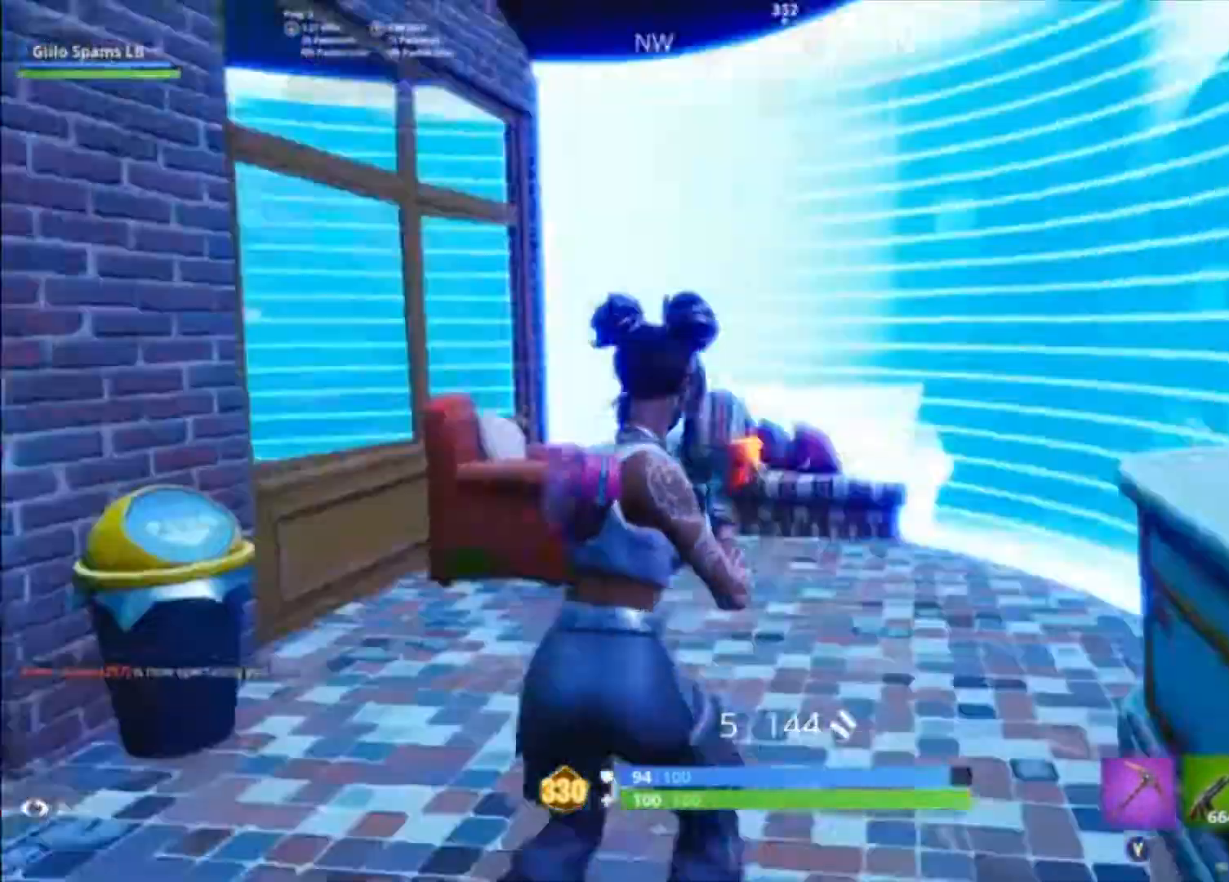
{"buttons": [], "left_stick": "up", "right_stick": "center", "events": [[67, "right_stick", "center"], [200, "Y", "down"], [267, "Y", "up"]]}
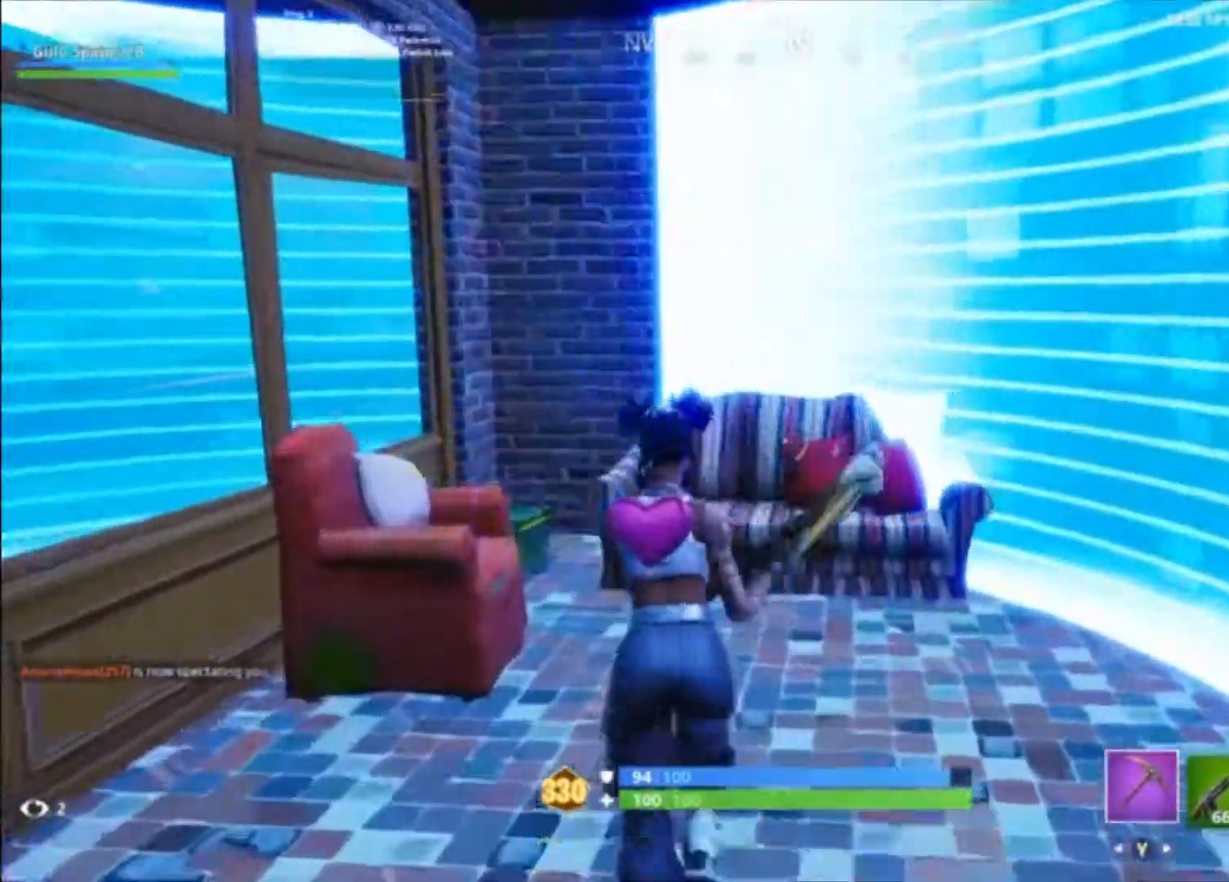
{"buttons": ["R2"], "left_stick": "up-left", "right_stick": "center", "events": [[167, "R2", "down"], [333, "left_stick", "up-left"]]}
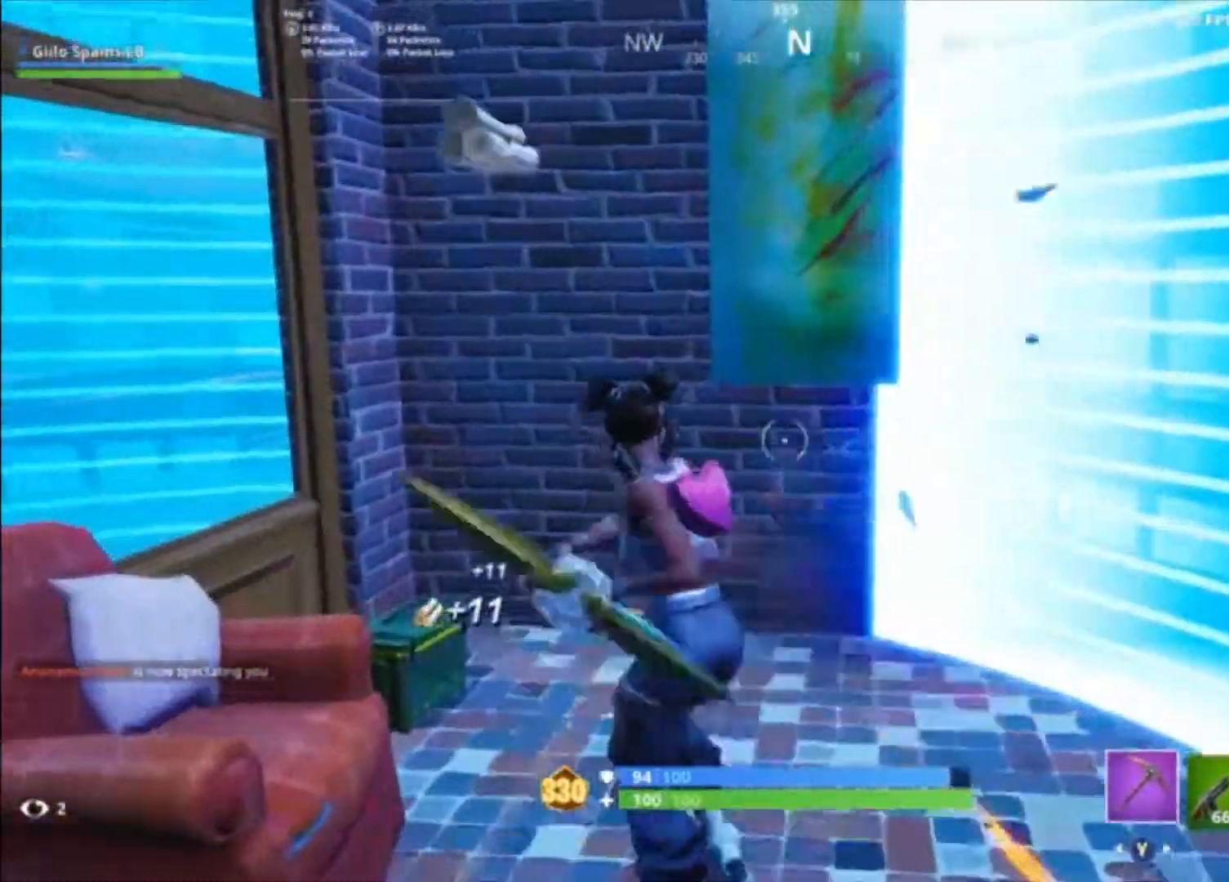
{"buttons": ["R2"], "left_stick": "left", "right_stick": "center", "events": [[133, "left_stick", "up-right"], [200, "right_stick", "left"], [433, "left_stick", "down-left"], [500, "left_stick", "left"], [500, "right_stick", "center"]]}
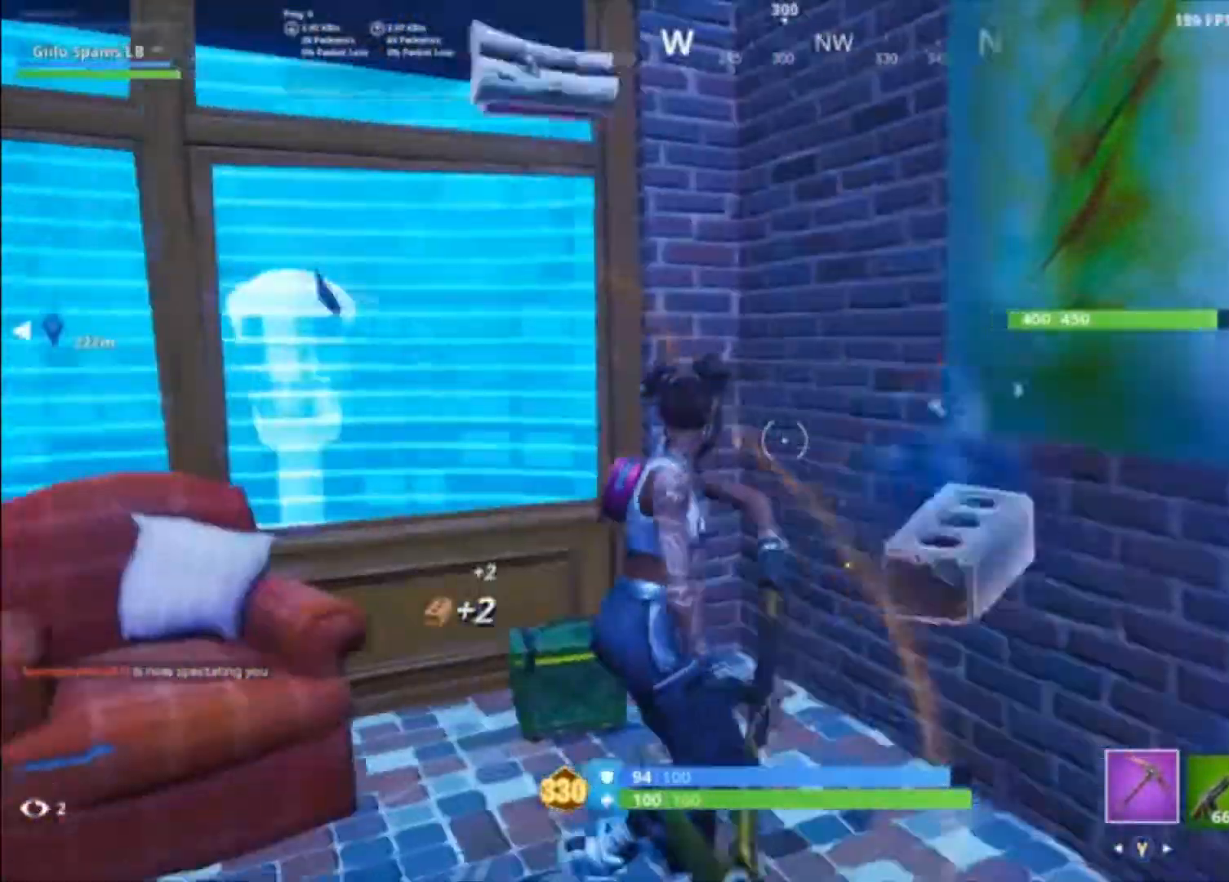
{"buttons": ["R2"], "left_stick": "down", "right_stick": "center", "events": [[133, "left_stick", "right"], [333, "right_stick", "down-right"], [467, "left_stick", "down"], [467, "right_stick", "center"]]}
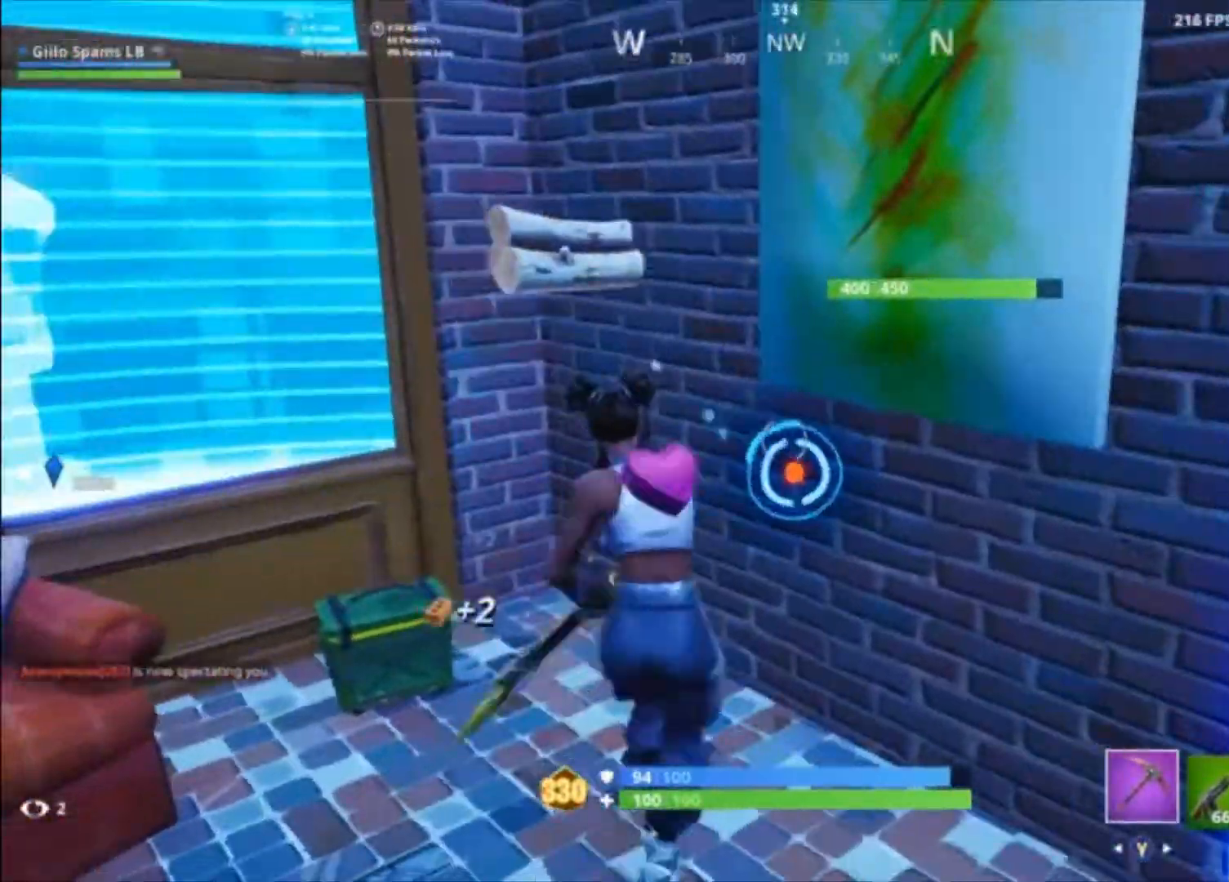
{"buttons": ["R2"], "left_stick": "down-left", "right_stick": "up", "events": [[67, "left_stick", "left"], [200, "left_stick", "up-right"], [300, "left_stick", "right"], [433, "right_stick", "up"], [467, "left_stick", "down-left"]]}
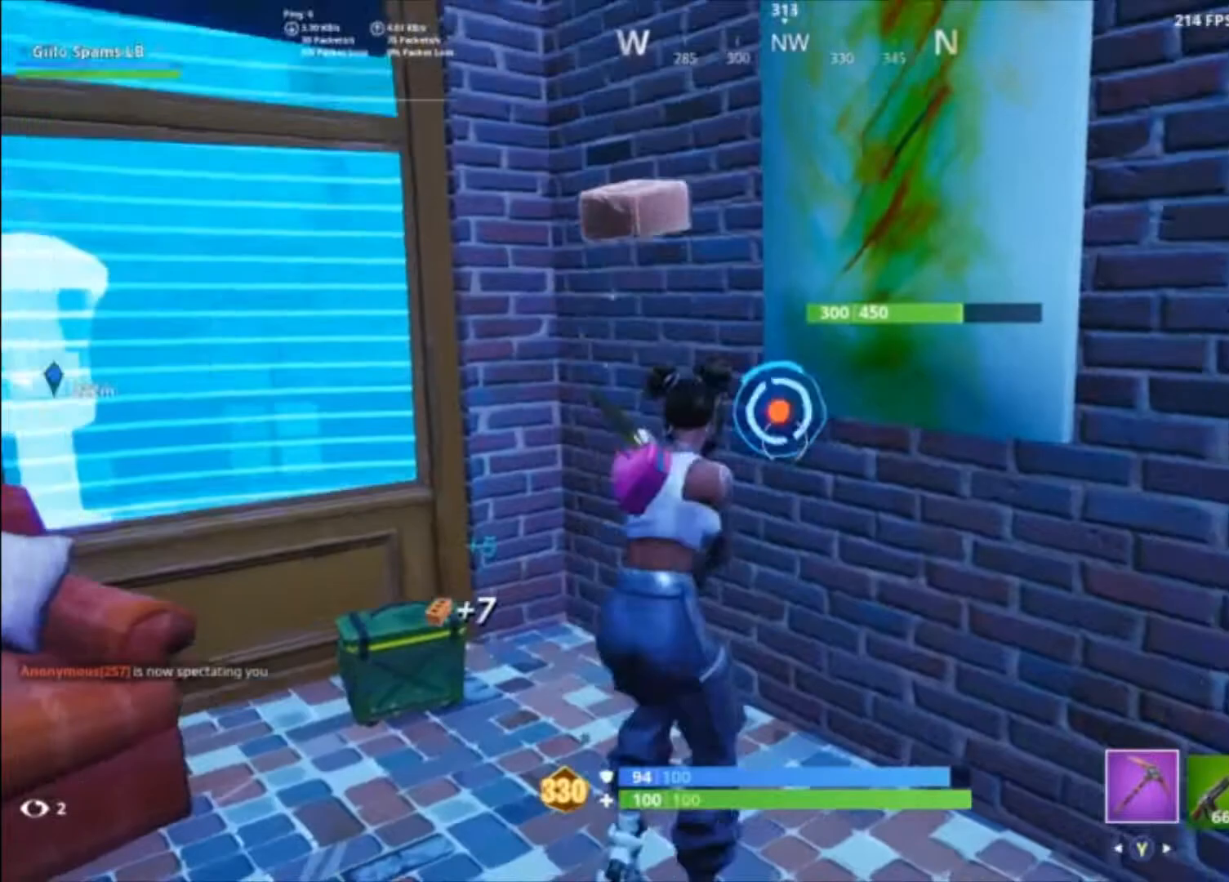
{"buttons": ["R2"], "left_stick": "down-left", "right_stick": "center", "events": [[100, "right_stick", "center"], [133, "left_stick", "up-left"], [233, "left_stick", "up-right"], [300, "left_stick", "right"], [400, "left_stick", "down-right"], [500, "left_stick", "down-left"]]}
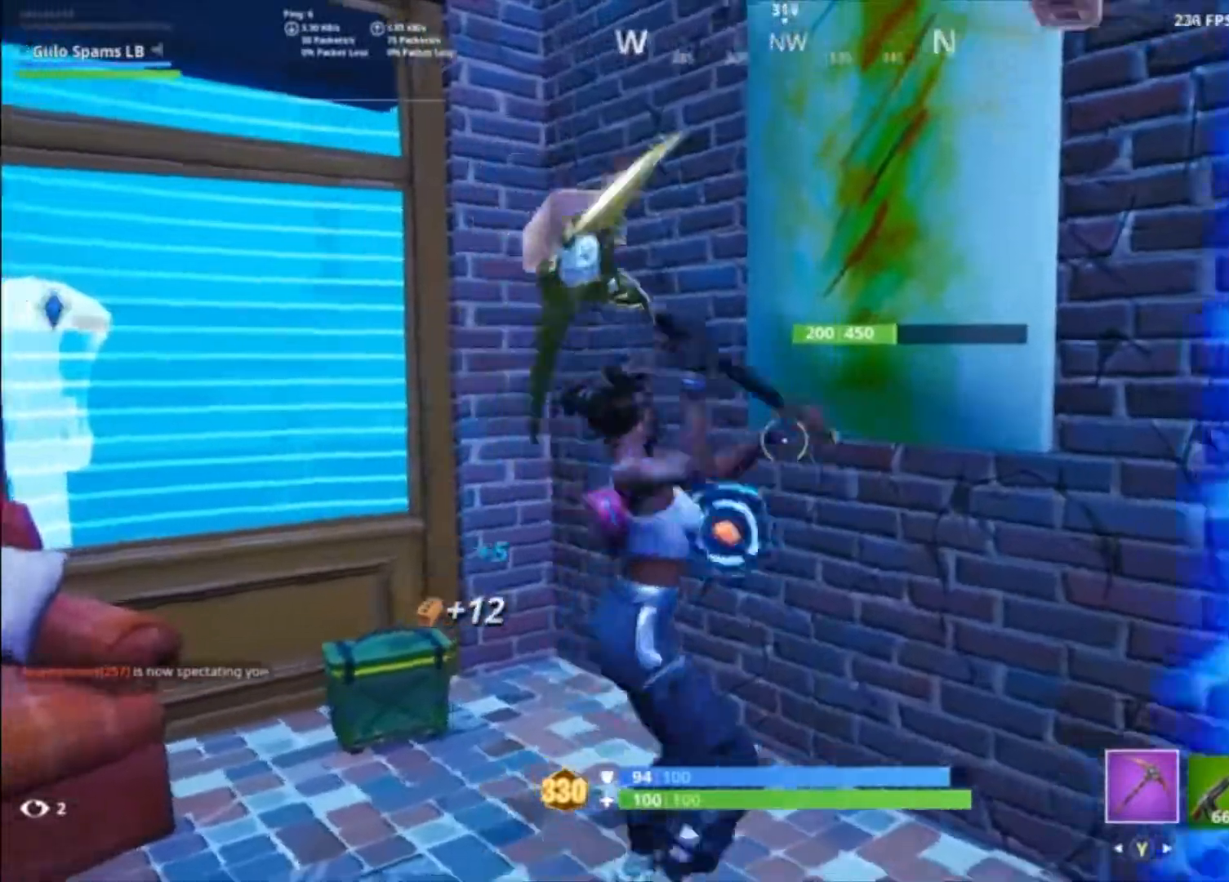
{"buttons": ["R2"], "left_stick": "up-right", "right_stick": "center", "events": [[67, "right_stick", "down-right"], [167, "right_stick", "center"], [233, "left_stick", "left"], [367, "left_stick", "up-right"]]}
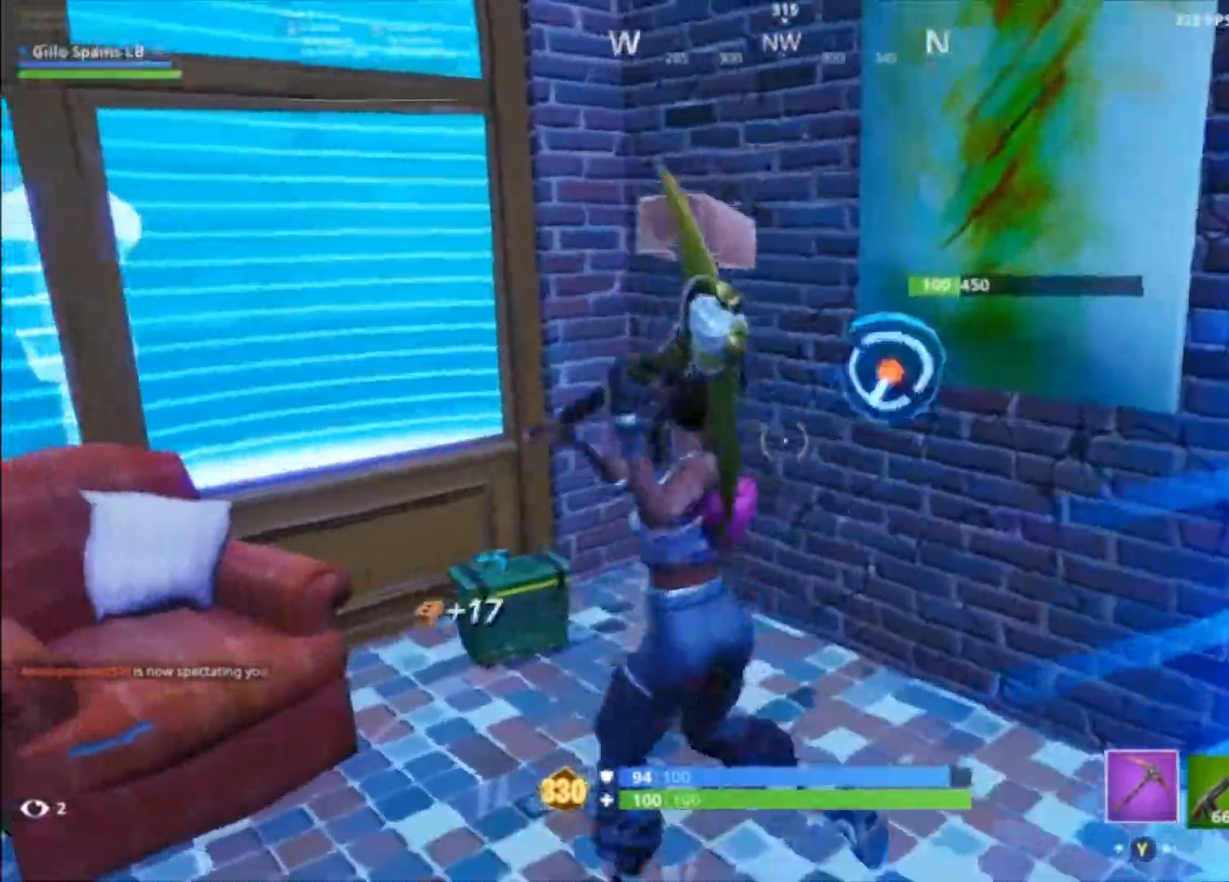
{"buttons": ["B"], "left_stick": "up", "right_stick": "center", "events": [[33, "left_stick", "down-right"], [67, "right_stick", "up-right"], [100, "left_stick", "down-left"], [233, "left_stick", "up-left"], [367, "left_stick", "up"], [400, "R1", "down"], [467, "R1", "up"], [500, "B", "down"], [500, "R2", "up"], [500, "right_stick", "center"]]}
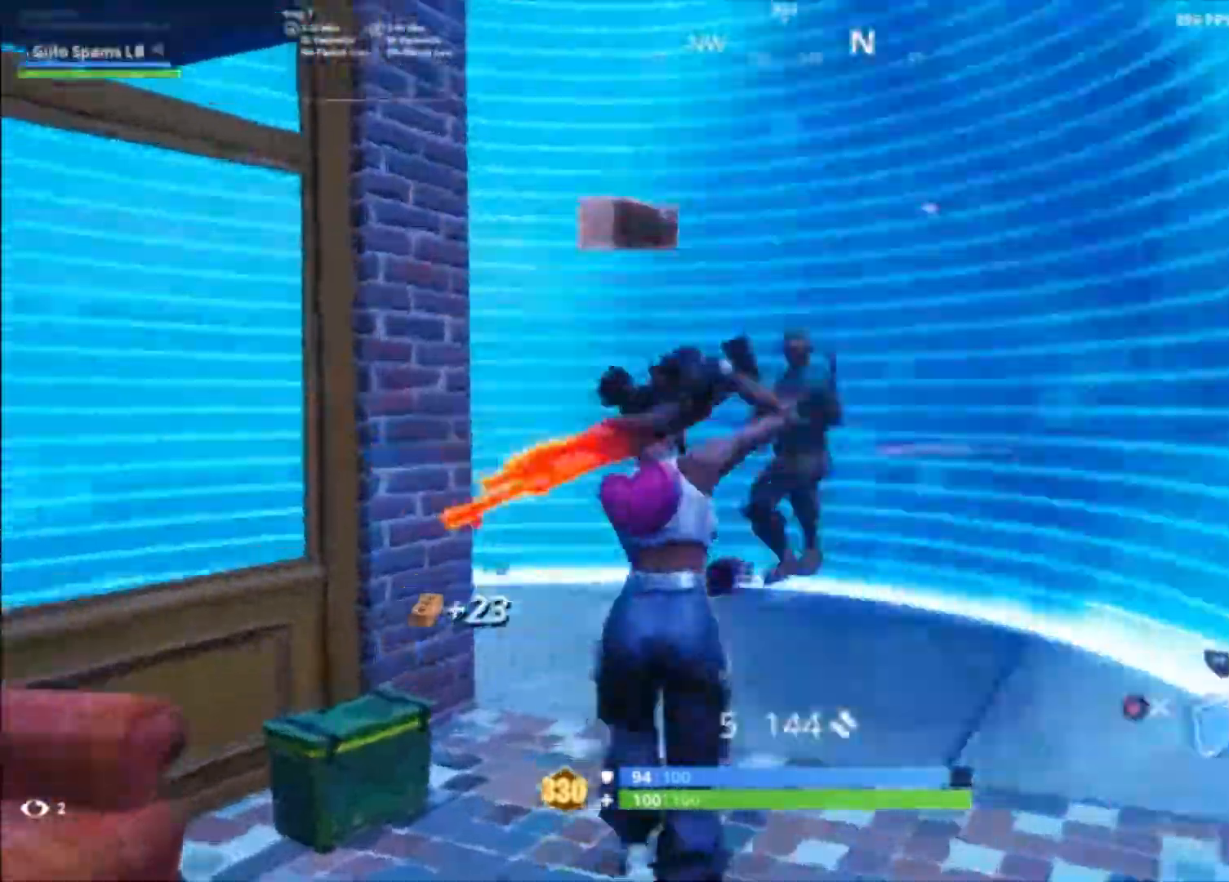
{"buttons": ["A", "R2"], "left_stick": "up-left", "right_stick": "center", "events": [[33, "left_stick", "up-right"], [67, "B", "up"], [167, "R1", "down"], [167, "right_stick", "up"], [233, "left_stick", "up"], [333, "left_stick", "up-left"], [333, "right_stick", "down-left"], [367, "R2", "down"], [400, "R1", "up"], [400, "right_stick", "center"], [467, "A", "down"]]}
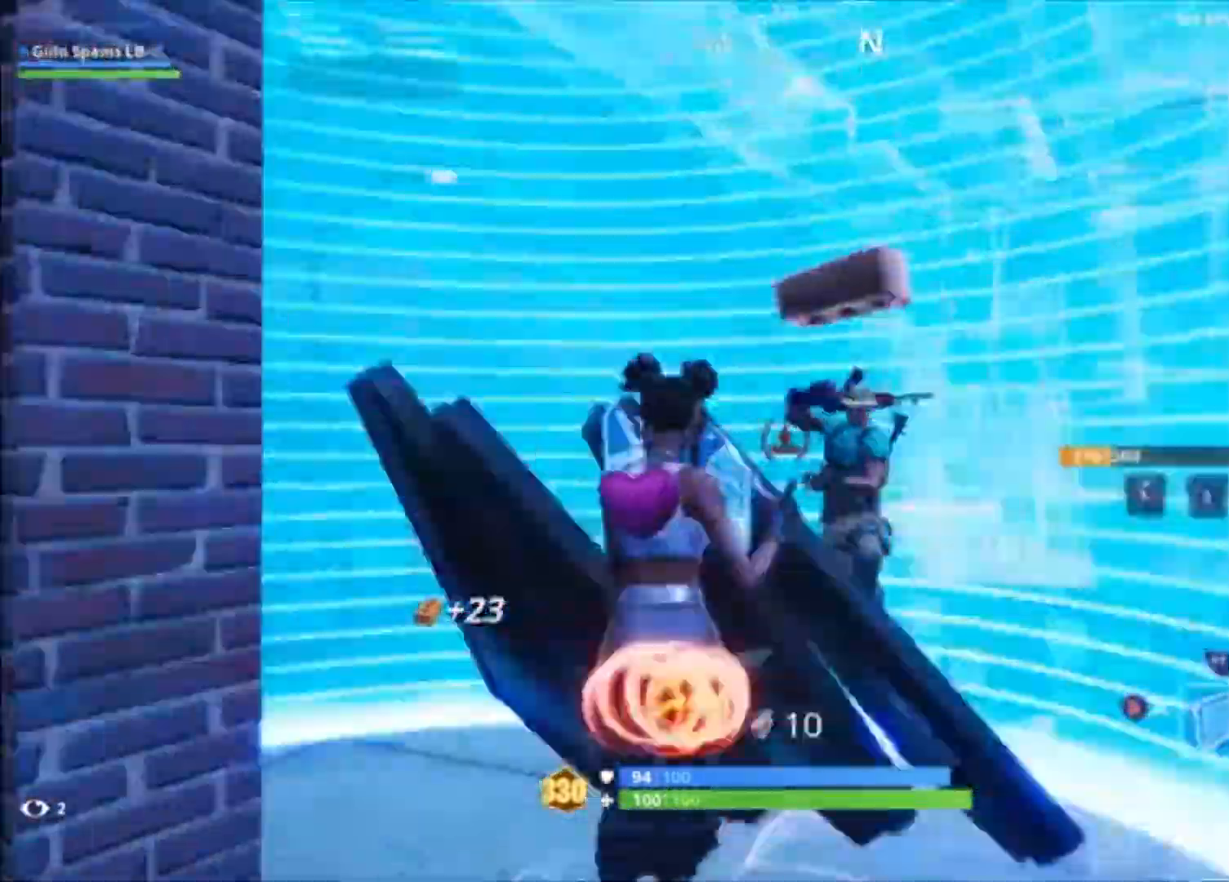
{"buttons": ["L2", "R2"], "left_stick": "left", "right_stick": "up", "events": [[67, "A", "up"], [67, "L2", "down"], [100, "R2", "up"], [100, "right_stick", "down"], [200, "R2", "down"], [300, "L2", "up"], [300, "left_stick", "left"], [367, "right_stick", "center"], [433, "R2", "up"], [433, "right_stick", "up-left"], [467, "L2", "down"], [500, "R2", "down"], [500, "right_stick", "up"]]}
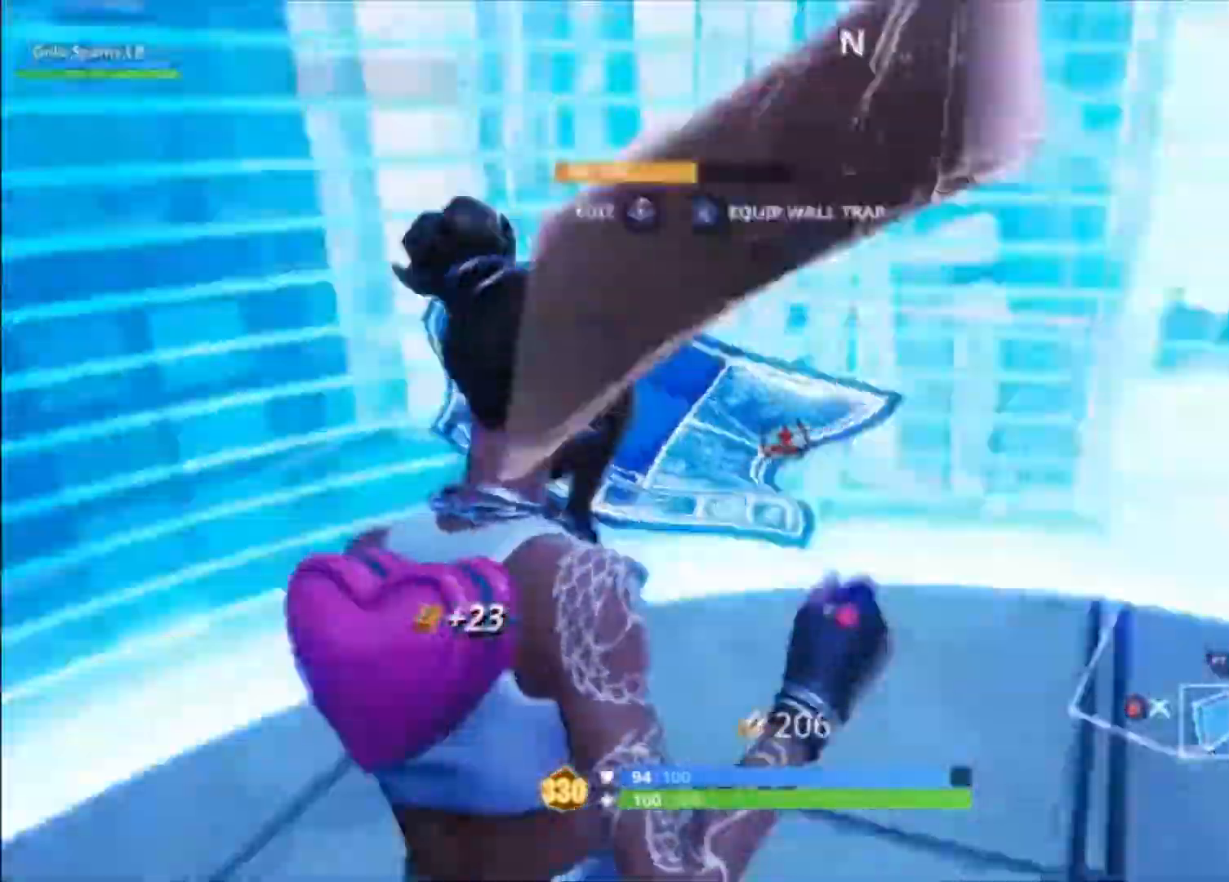
{"buttons": ["A", "R2"], "left_stick": "left", "right_stick": "center", "events": [[100, "R2", "up"], [133, "L2", "up"], [133, "right_stick", "right"], [167, "R2", "down"], [333, "left_stick", "down-left"], [333, "right_stick", "center"], [500, "A", "down"], [500, "left_stick", "left"]]}
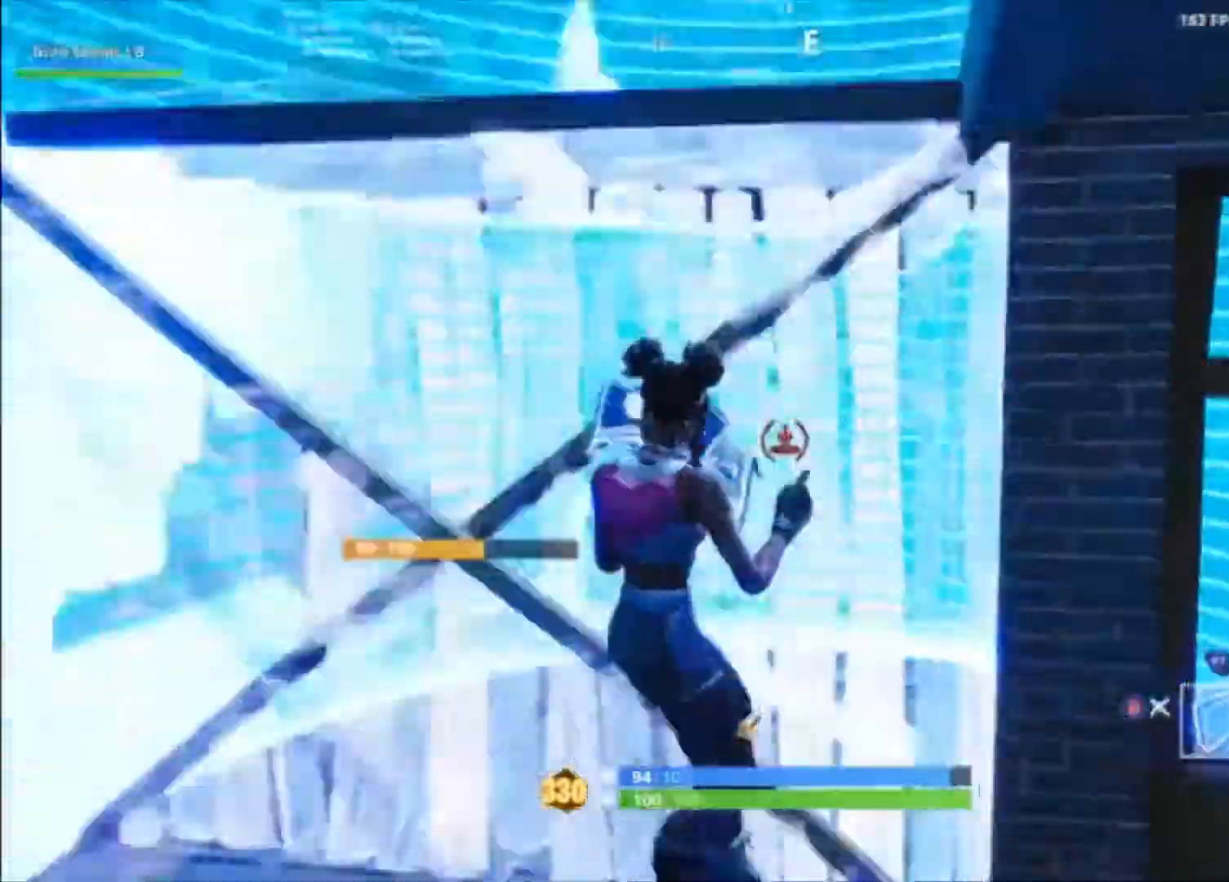
{"buttons": ["R1"], "left_stick": "down-right", "right_stick": "center", "events": [[67, "A", "up"], [100, "left_stick", "up"], [167, "left_stick", "up-right"], [233, "right_stick", "down-left"], [367, "R1", "down"], [400, "R2", "up"], [400, "left_stick", "right"], [400, "right_stick", "down"], [500, "left_stick", "down-right"], [500, "right_stick", "center"]]}
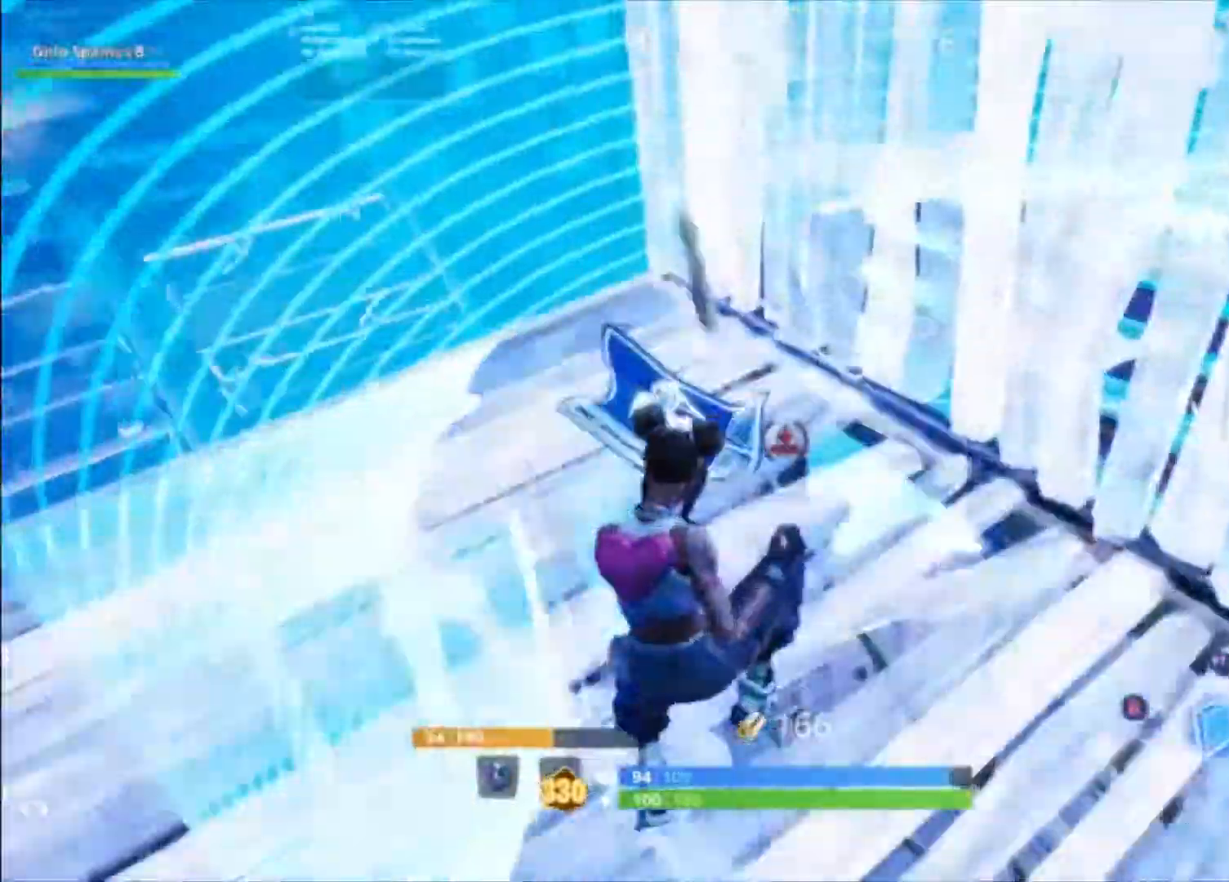
{"buttons": [], "left_stick": "left", "right_stick": "center"}
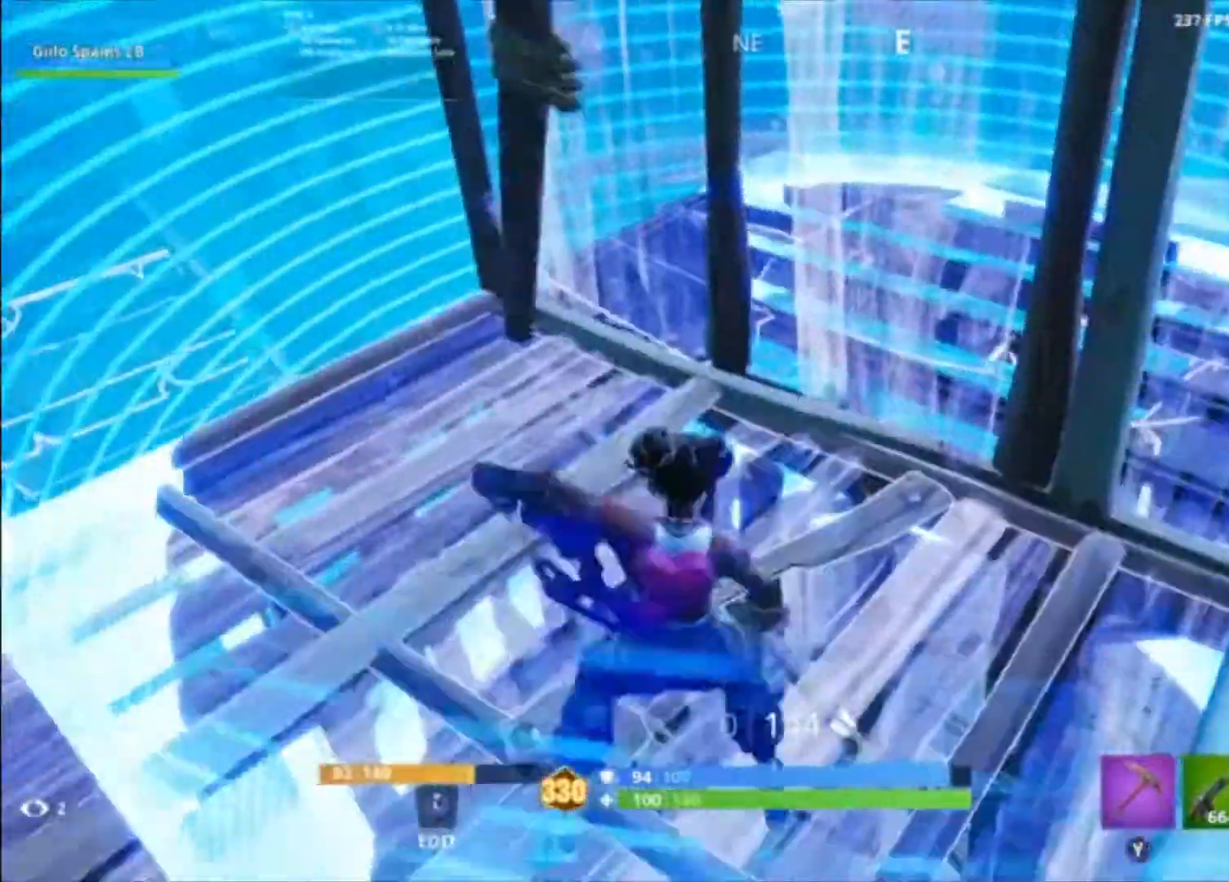
{"buttons": [], "left_stick": "up-left", "right_stick": "down-left", "events": [[100, "right_stick", "up-right"], [200, "right_stick", "center"], [233, "left_stick", "up-left"], [267, "L1", "down"], [367, "L1", "up"], [367, "right_stick", "left"], [433, "right_stick", "down-left"]]}
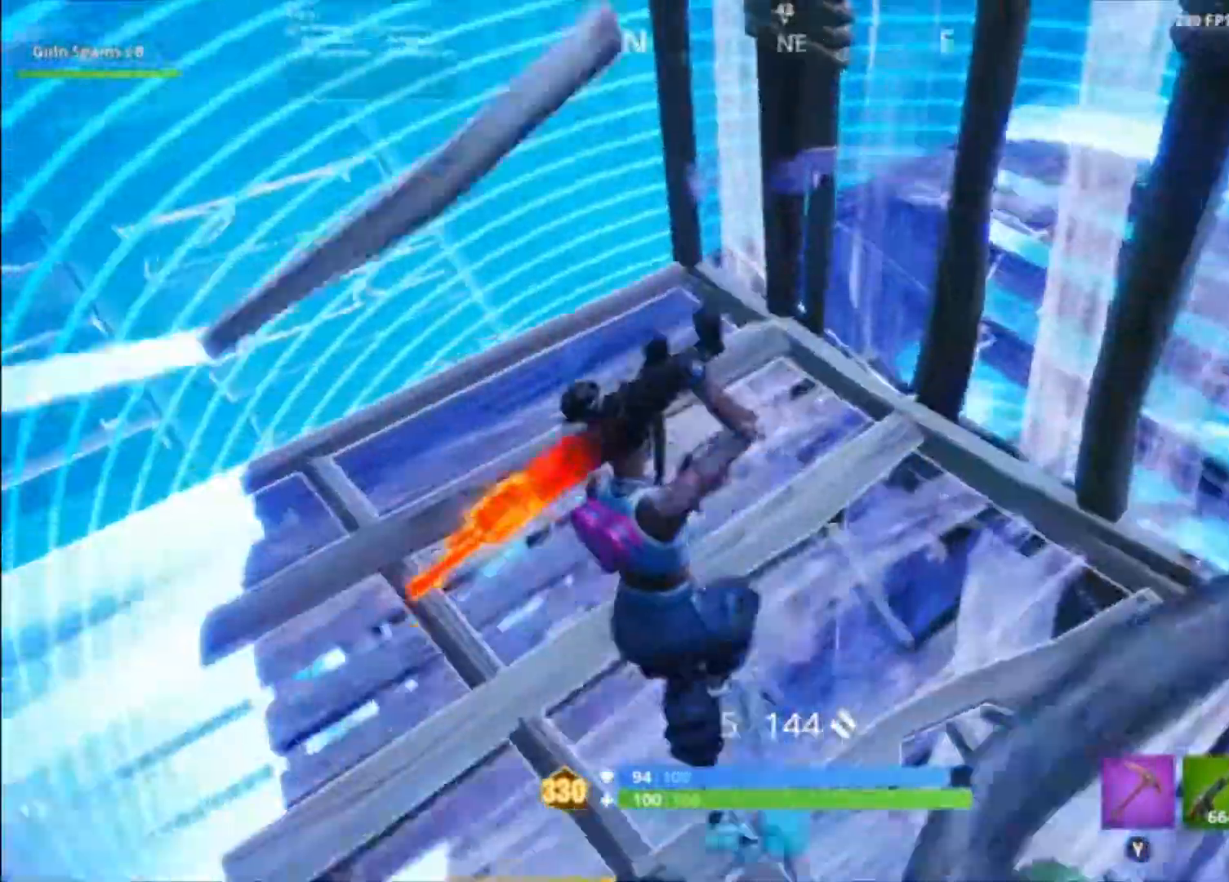
{"buttons": [], "left_stick": "up-left", "right_stick": "right", "events": [[33, "right_stick", "center"], [233, "right_stick", "down-right"], [467, "right_stick", "right"]]}
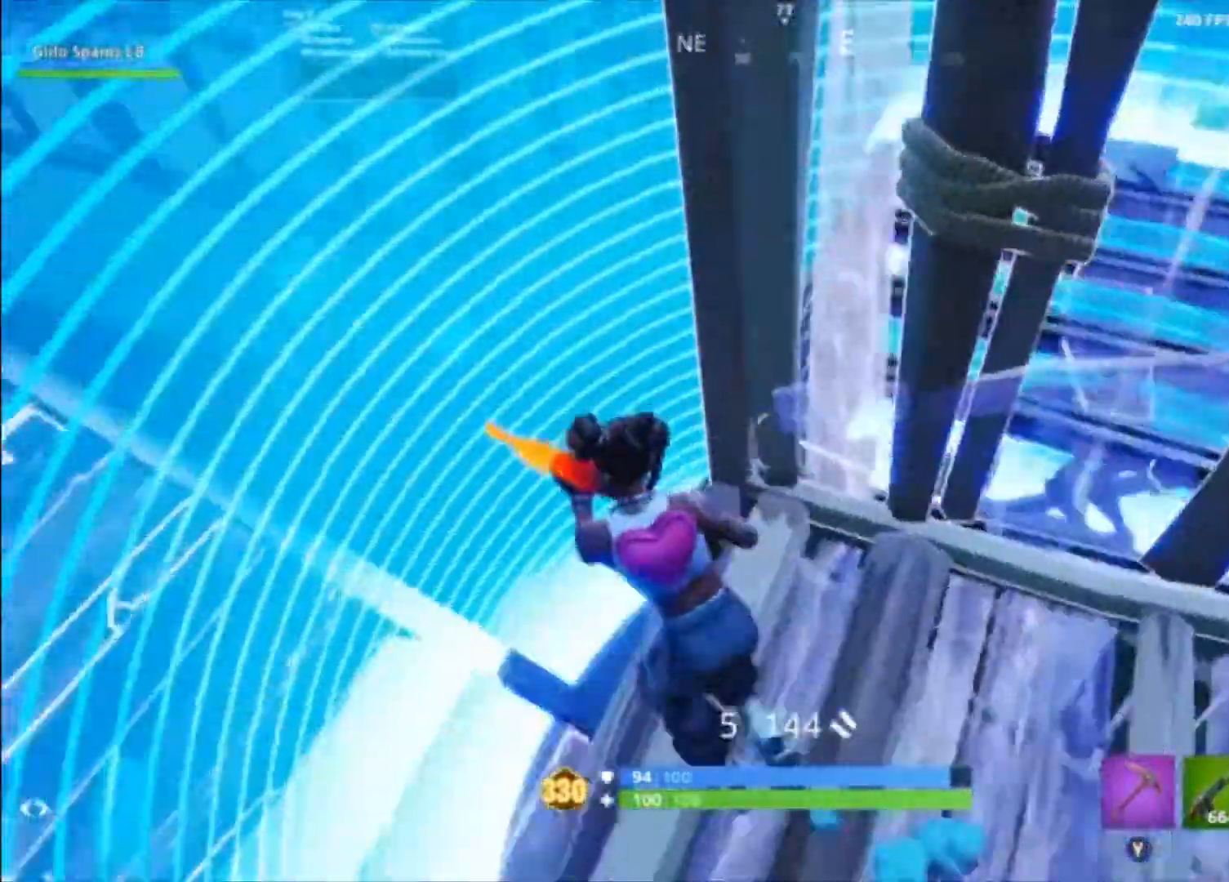
{"buttons": [], "left_stick": "up-right", "right_stick": "up-right", "events": [[233, "left_stick", "up"], [300, "right_stick", "up-right"], [333, "left_stick", "up-right"]]}
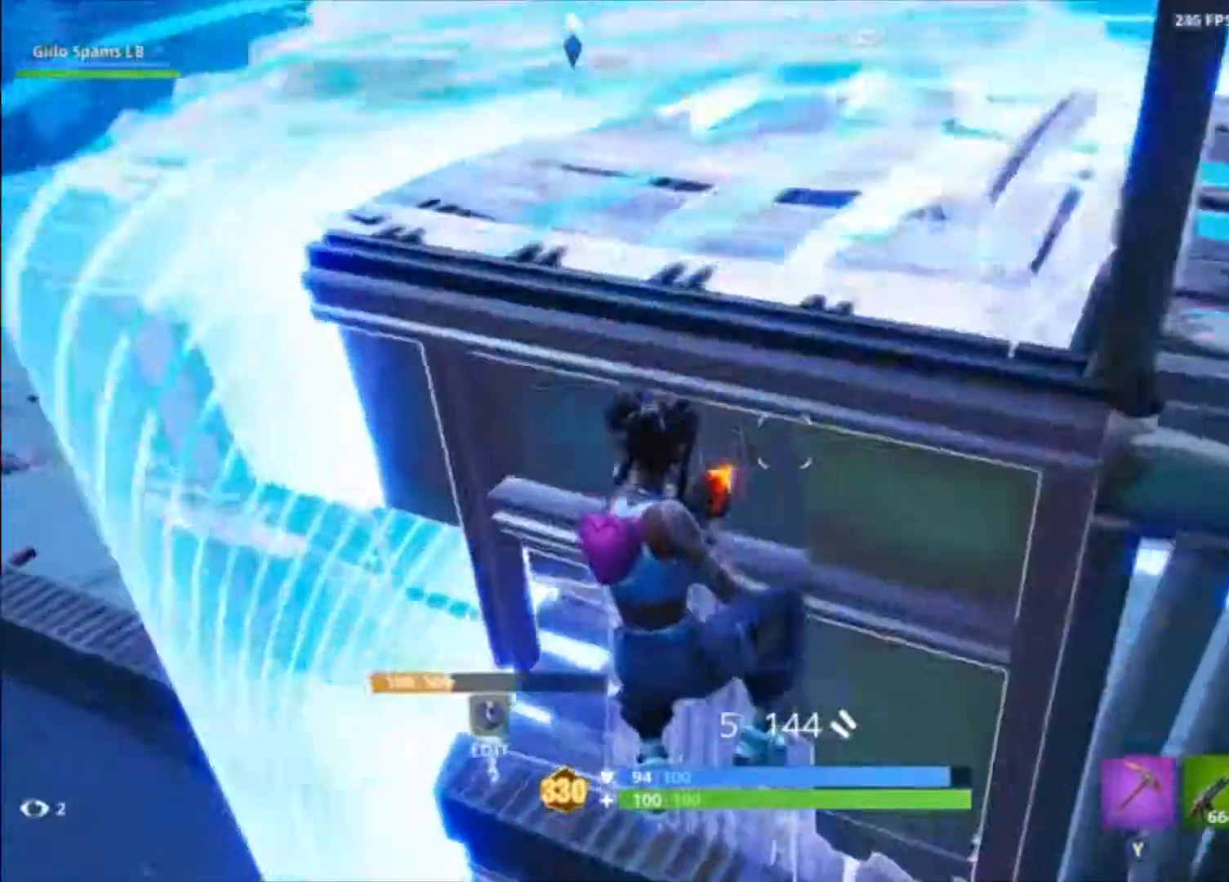
{"buttons": [], "left_stick": "down-right", "right_stick": "up", "events": [[133, "left_stick", "right"], [267, "right_stick", "center"], [400, "left_stick", "down-right"], [467, "right_stick", "up"]]}